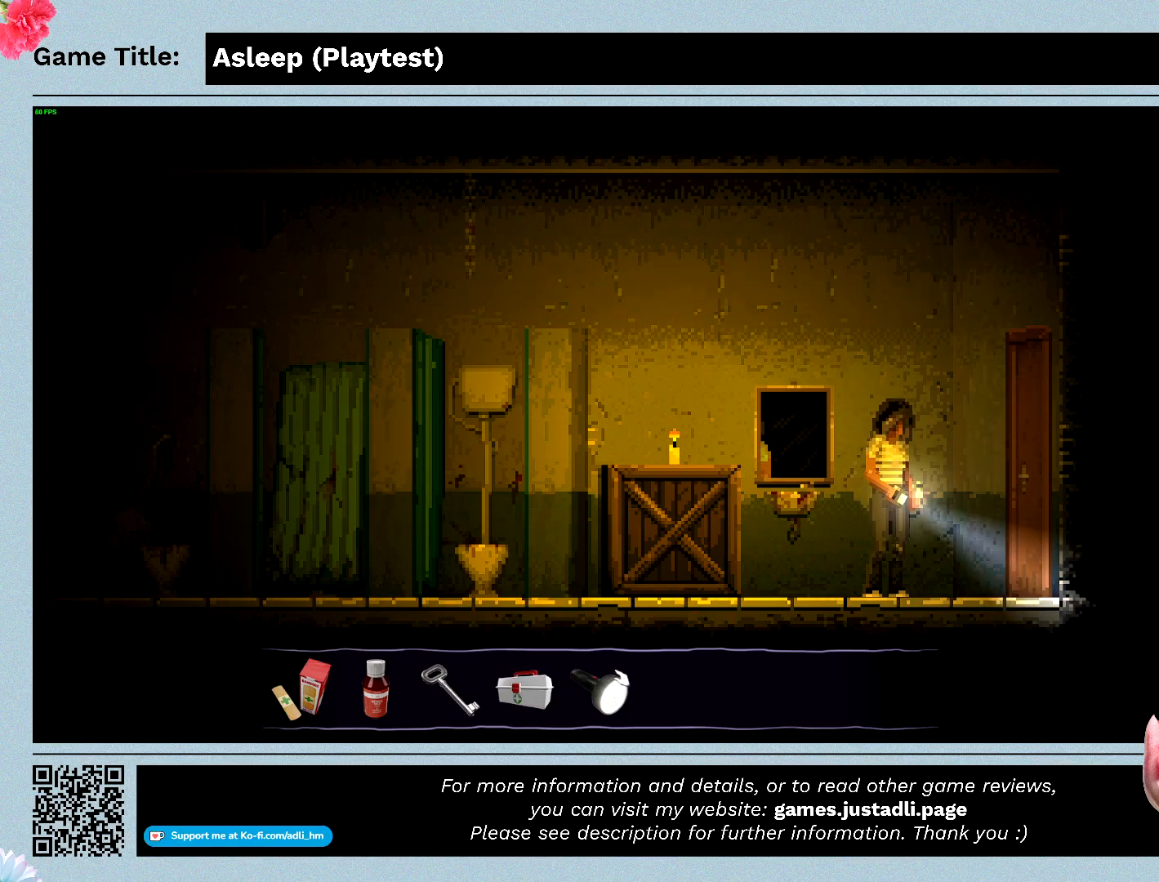
Gameplay with keyboard and mouse; each line is a JSON object with the keys and mouse buttons held at the frame after it. "events" lists presses ("down") and releases ("up") of "0", "1", "2", "3", "4", "5", "6", "7", "8", "9", "a", "alt", "b", "c", "caps_lock", "ctrl", "d", "down", "e", "escape", "f", "f1", "f2", "f3", "f4", "f5", "f6", "f7", "f8", "g", "h", "i", "j", "k", "l", "left", "m", "n", "o", "p", "q", "r", "return", "right", "s", "shift", "space", "t", "tab", "tilde", "u", "up", "v", "w", "x", "y", "z", "mouse_left", "mouse_wheel" and "mouse_right" between this image and that frame as [ms after this image, input, new state], when the widget could be followed in between. "mouse_left", "mouse_wheel", "mouse_right" = the "left", "wheel", "right" buttons of the "mouse" list. No other keys are recorded. "wheel" means that the mouse wheel is clicked or scrolled. Mouse movement is not recorded.
{"keys": [], "mouse": [], "events": []}
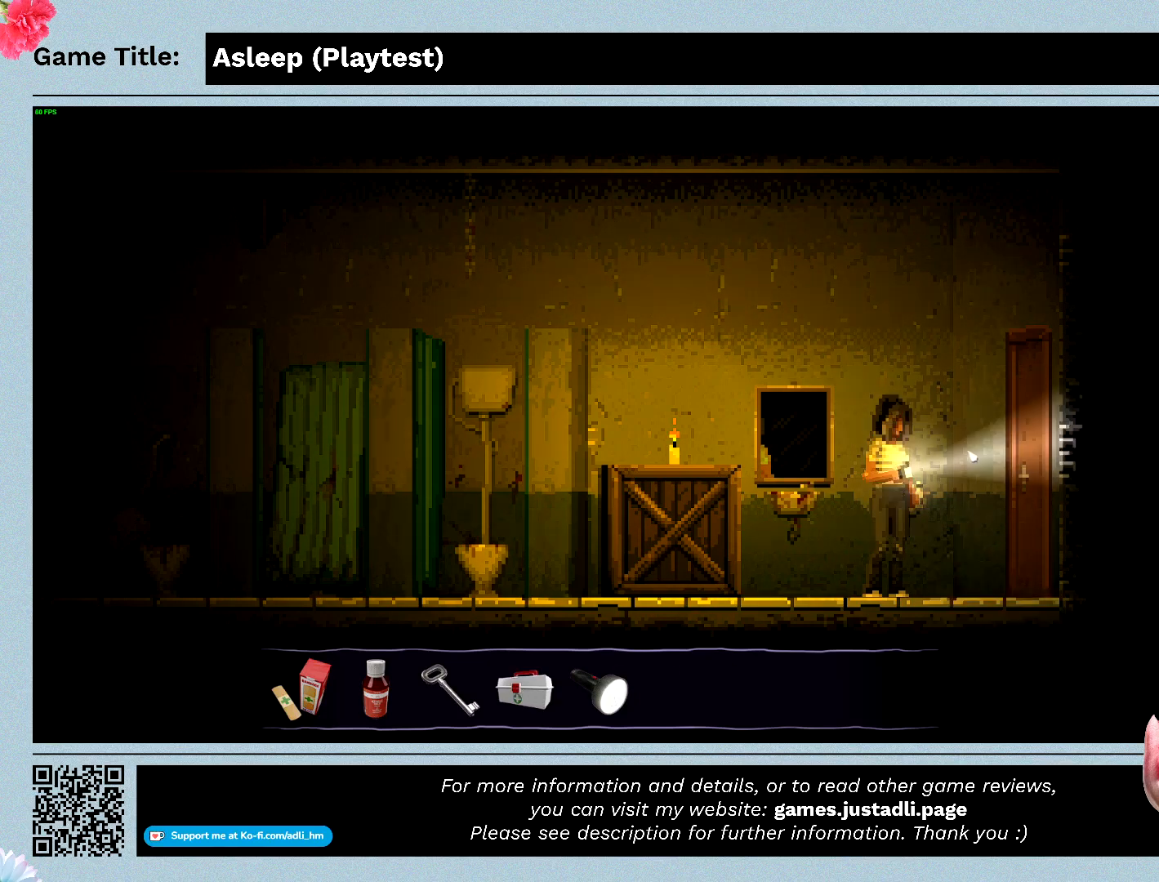
{"keys": [], "mouse": [], "events": []}
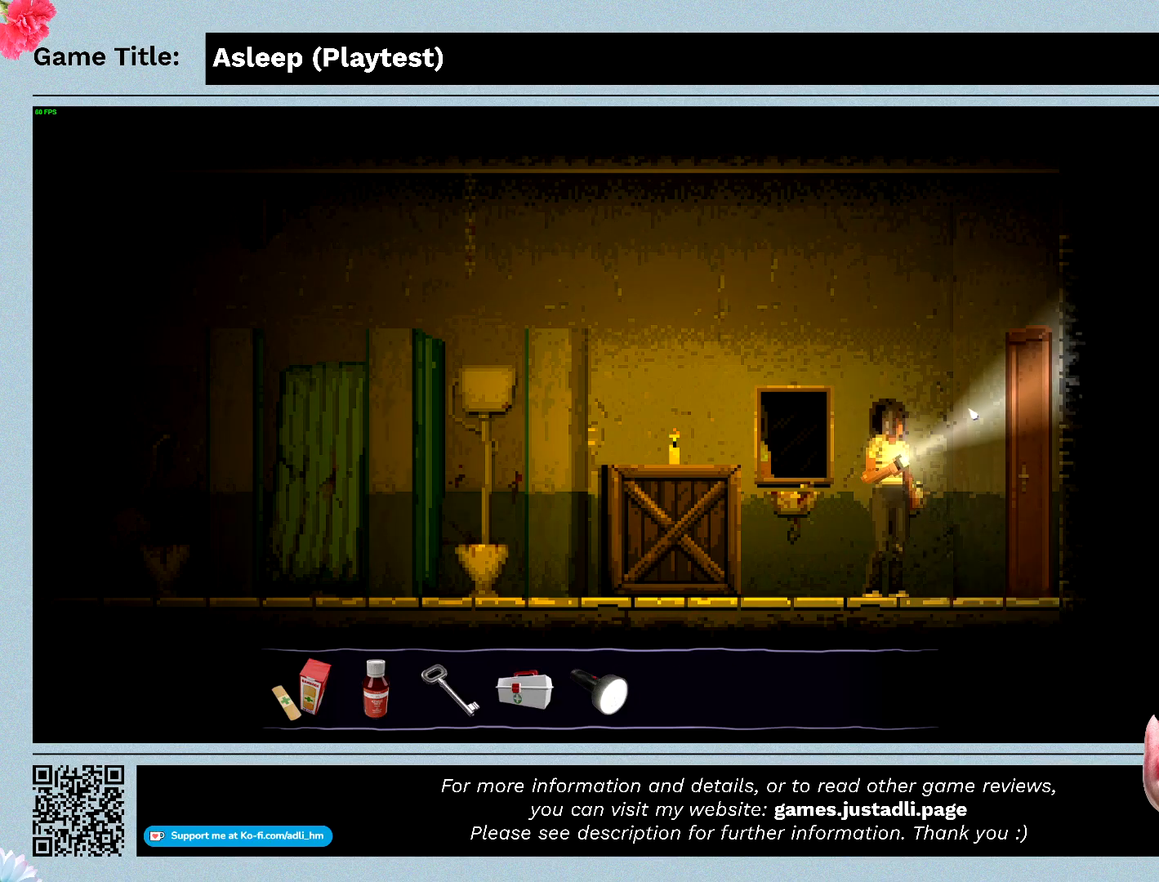
{"keys": [], "mouse": [], "events": []}
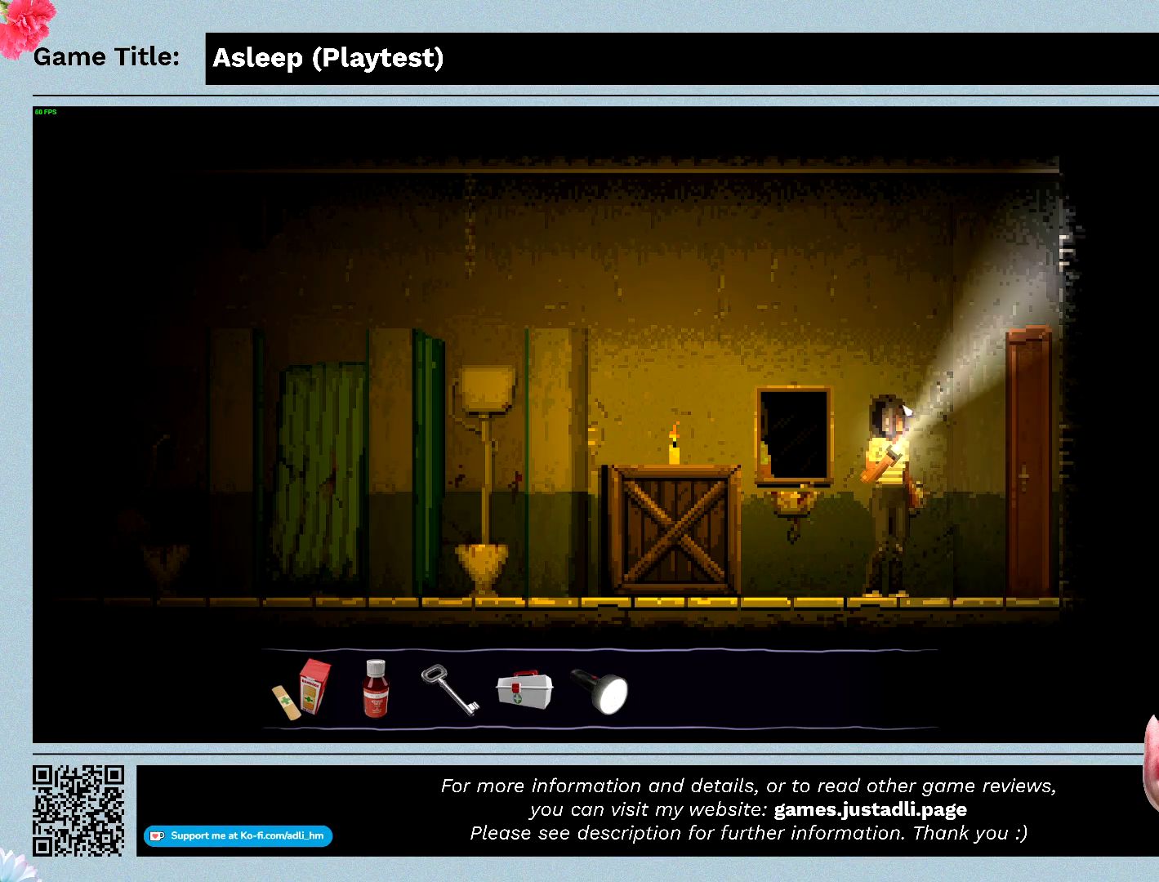
{"keys": [], "mouse": [], "events": []}
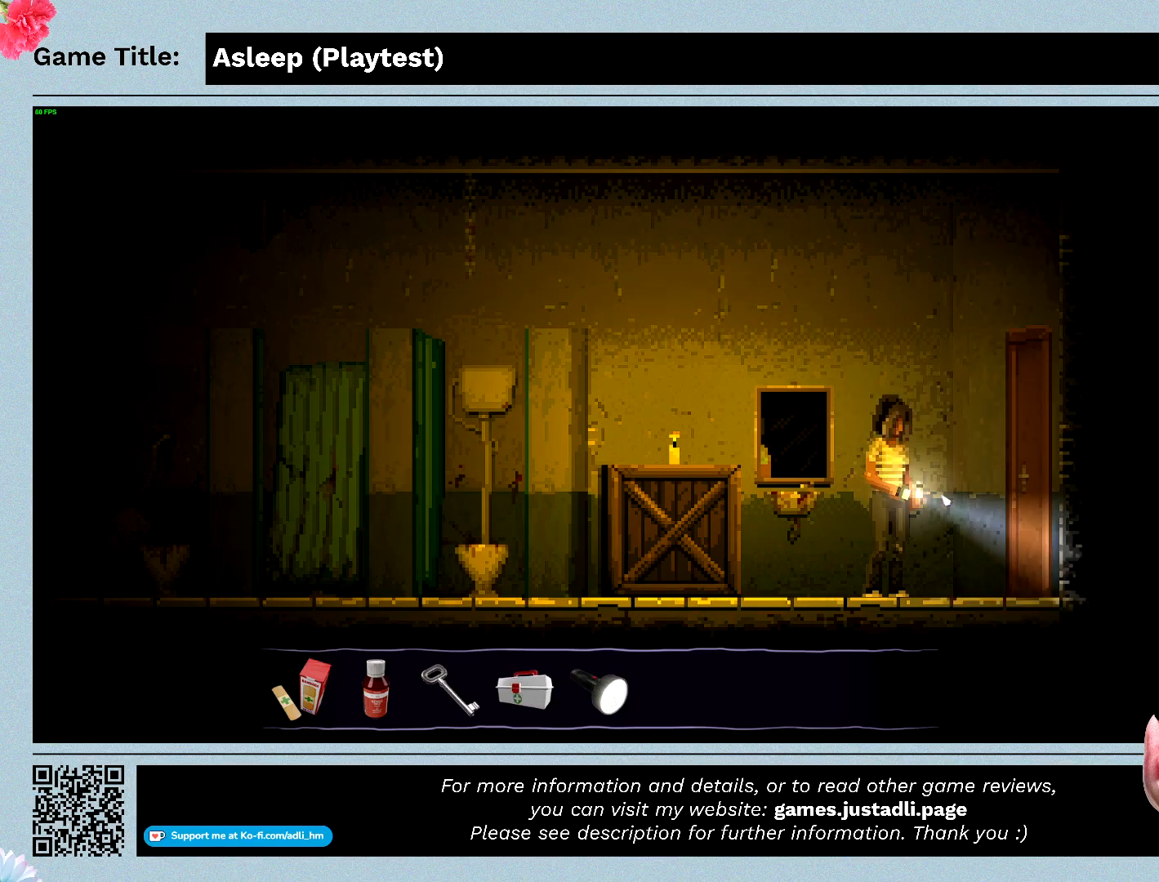
{"keys": [], "mouse": [], "events": []}
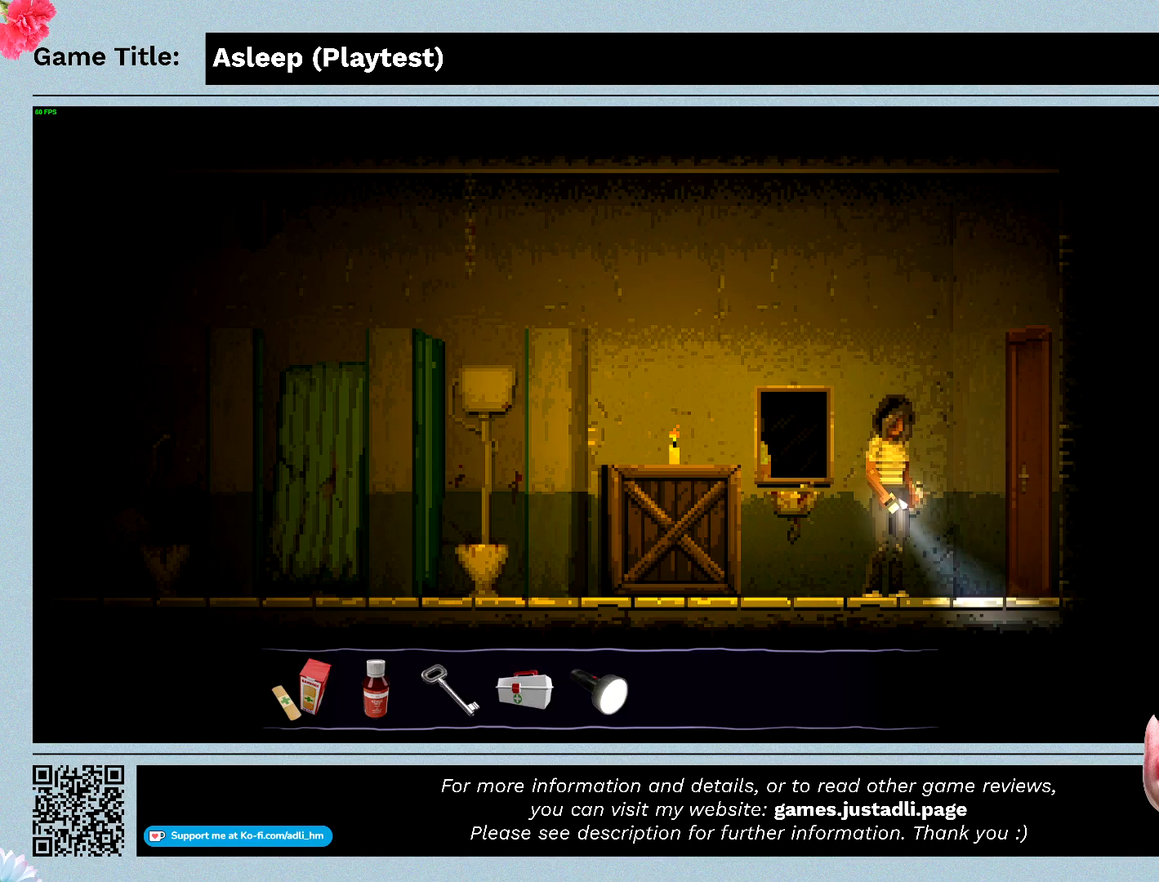
{"keys": [], "mouse": ["left"], "events": [[200, "mouse_left", "down"]]}
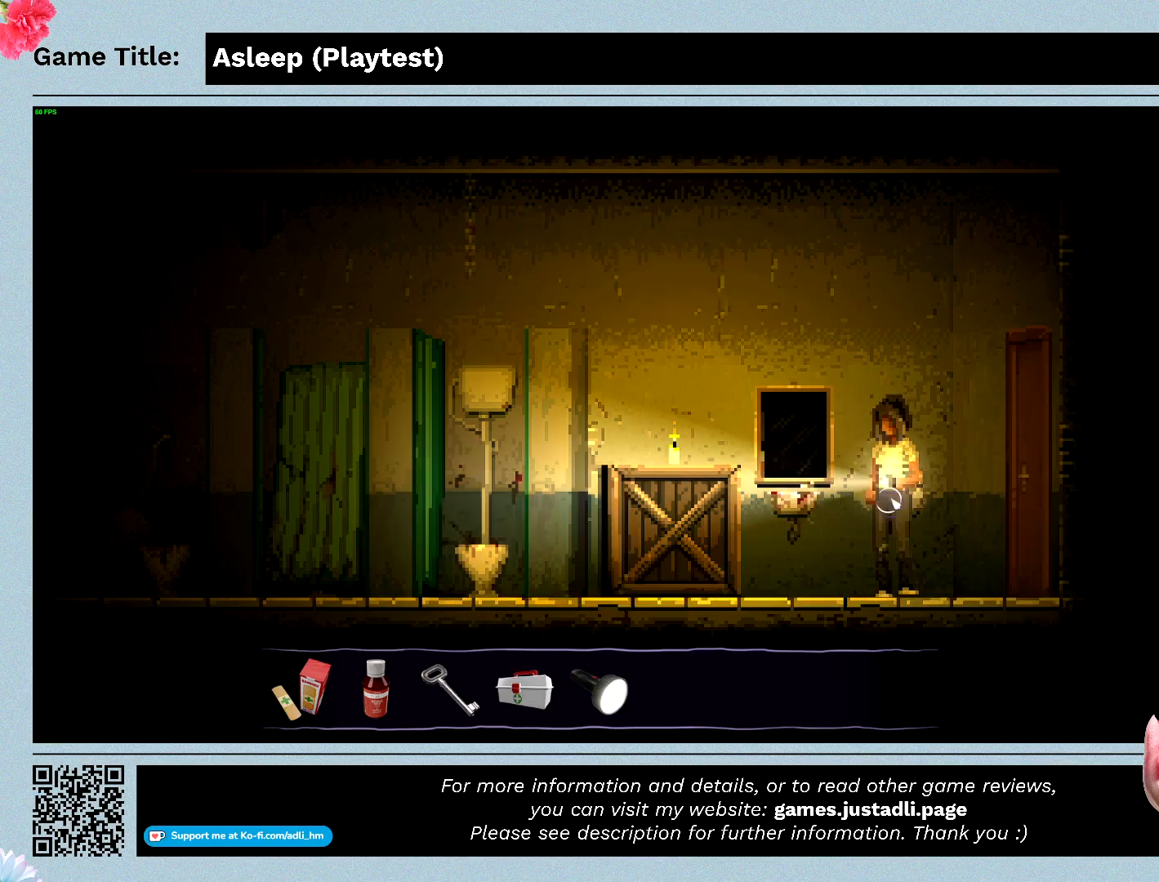
{"keys": [], "mouse": [], "events": [[33, "mouse_left", "up"]]}
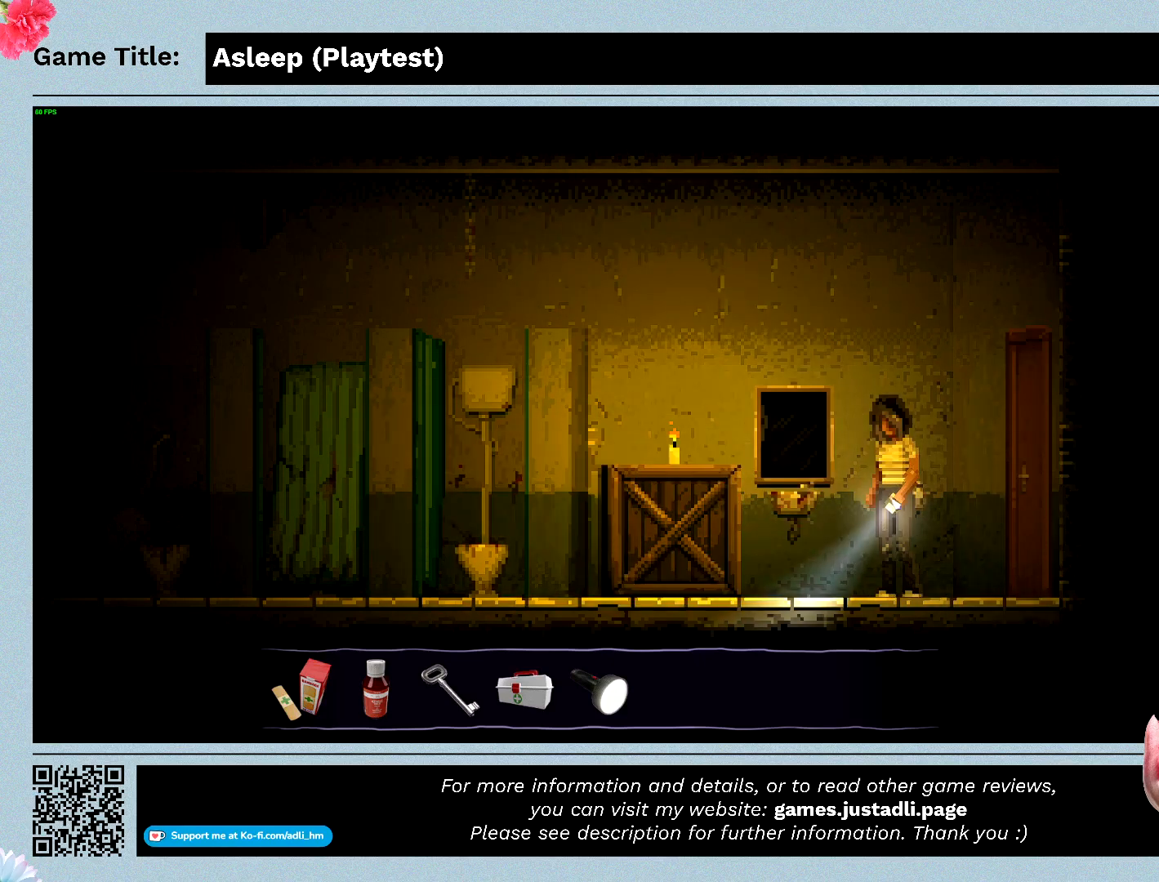
{"keys": [], "mouse": [], "events": [[167, "mouse_left", "down"], [467, "mouse_left", "up"]]}
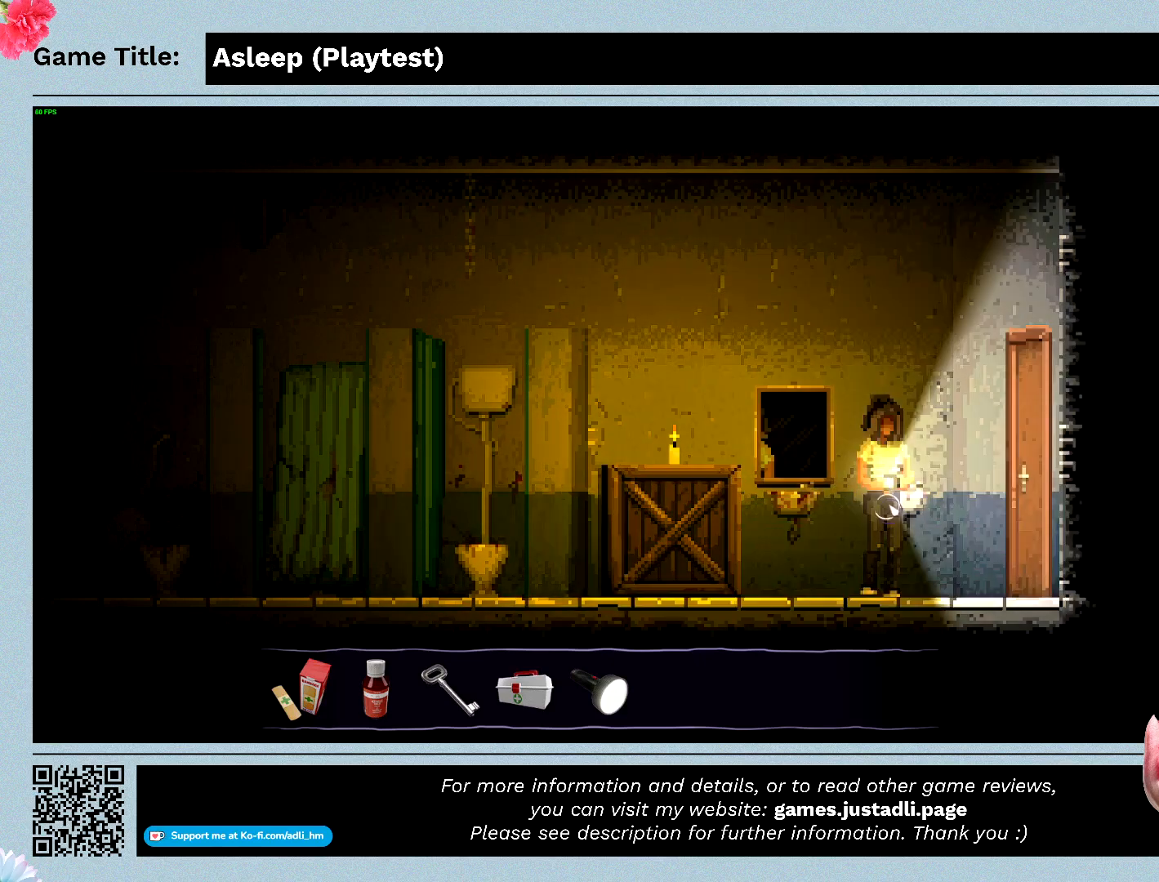
{"keys": [], "mouse": [], "events": []}
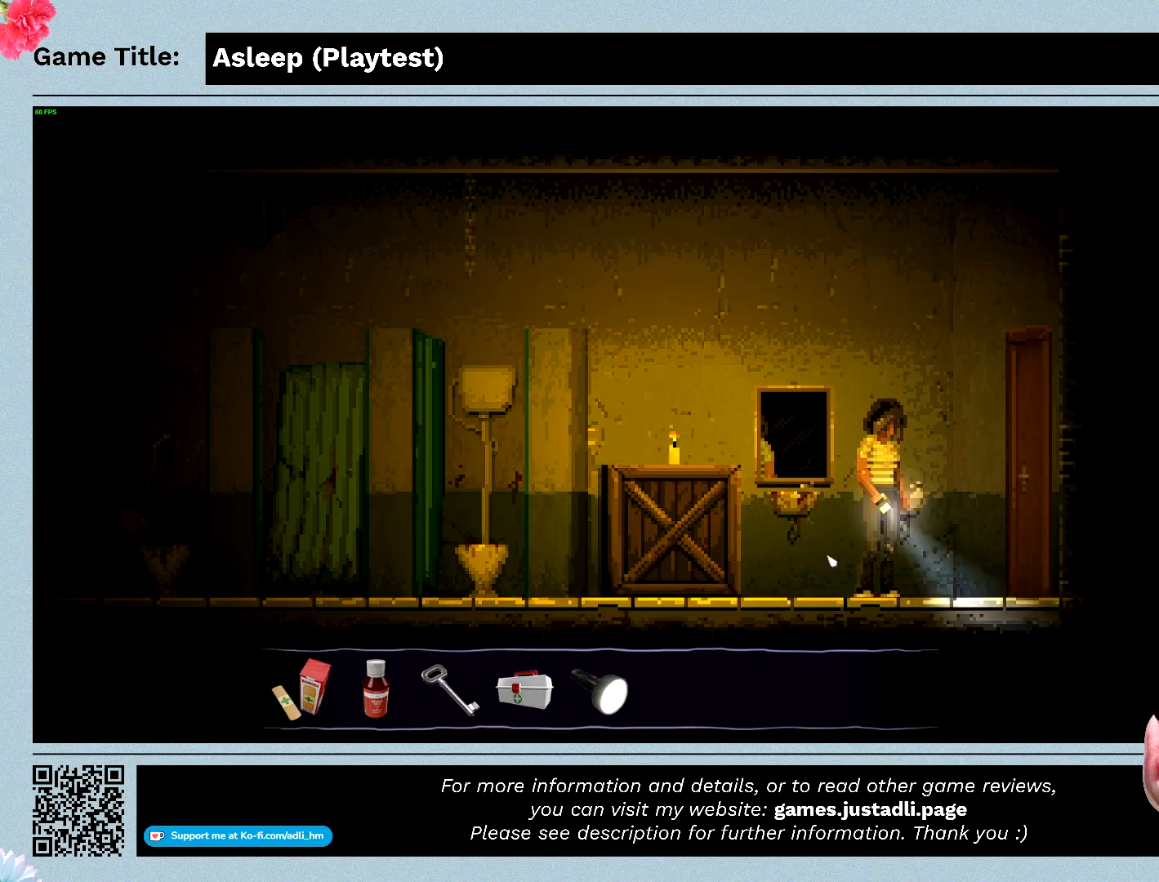
{"keys": [], "mouse": ["left"], "events": [[467, "mouse_left", "down"]]}
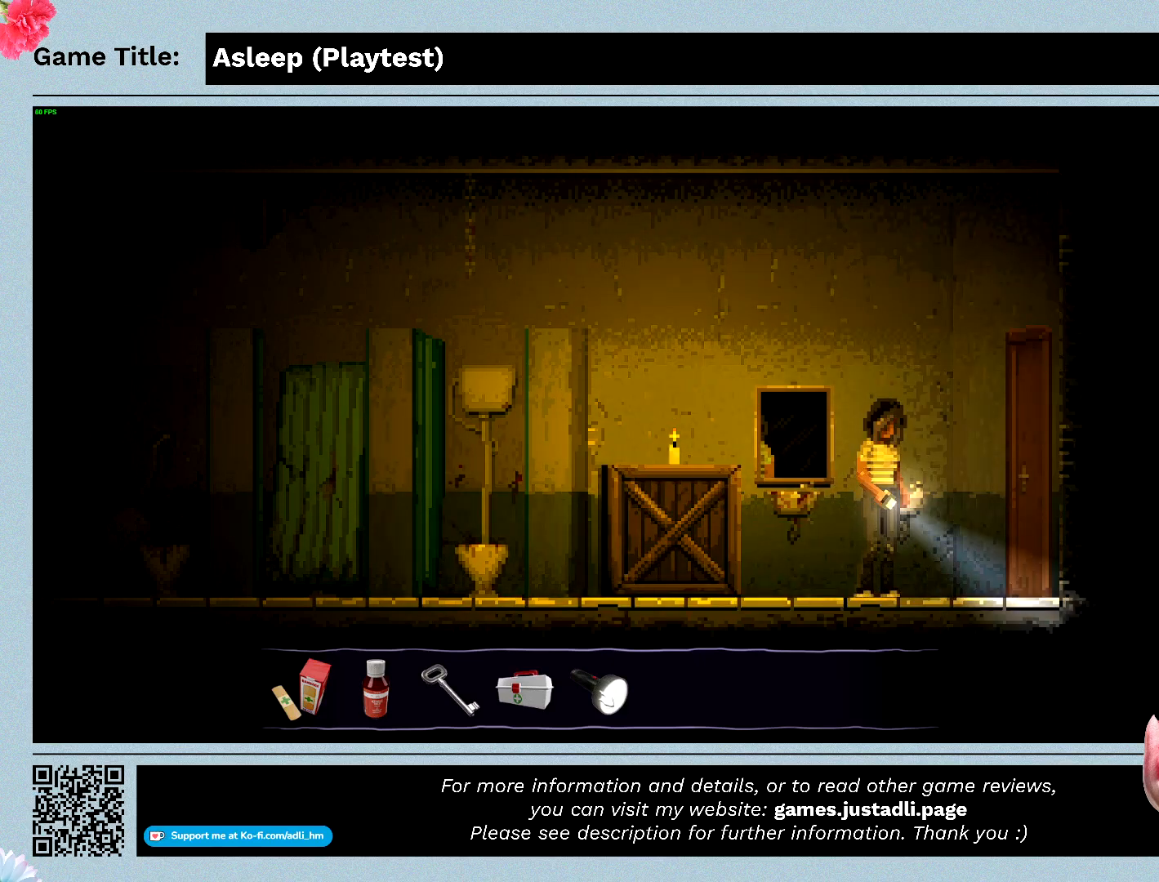
{"keys": [], "mouse": [], "events": [[267, "mouse_left", "up"]]}
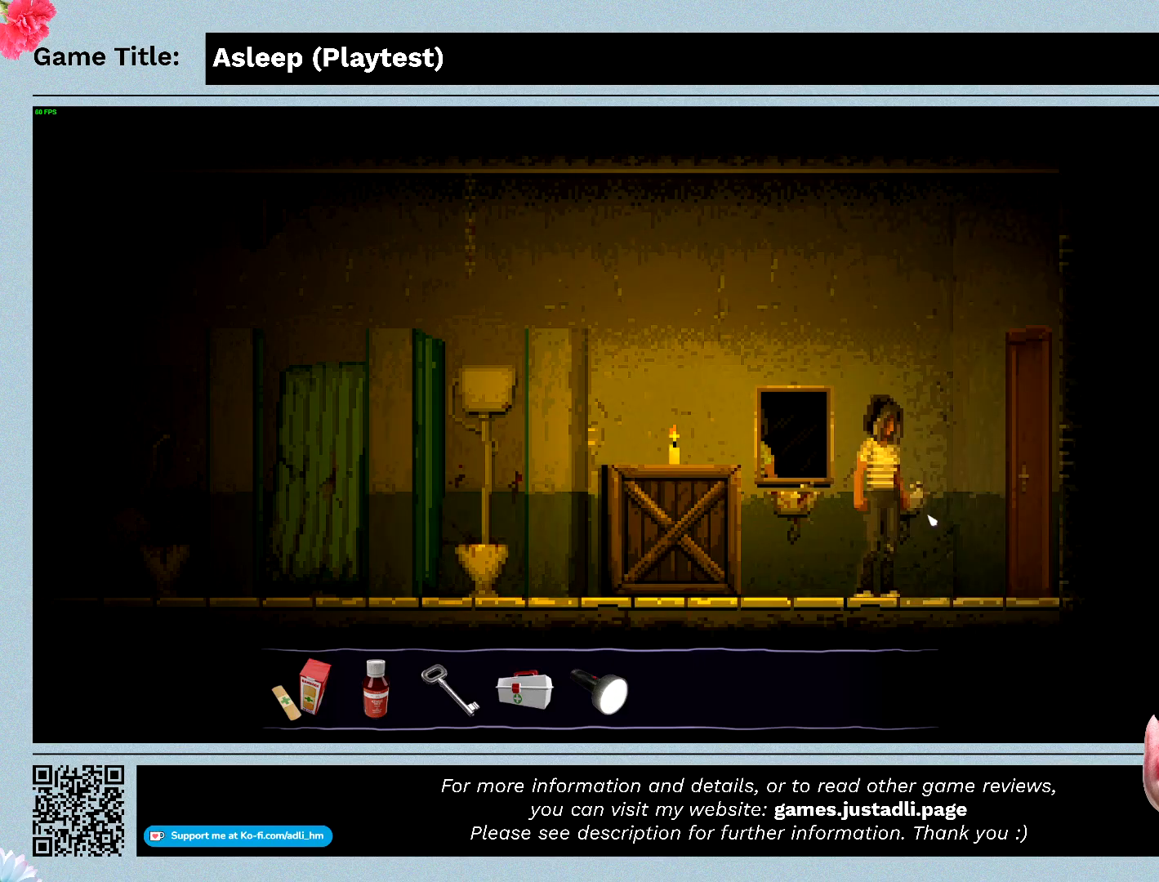
{"keys": [], "mouse": [], "events": []}
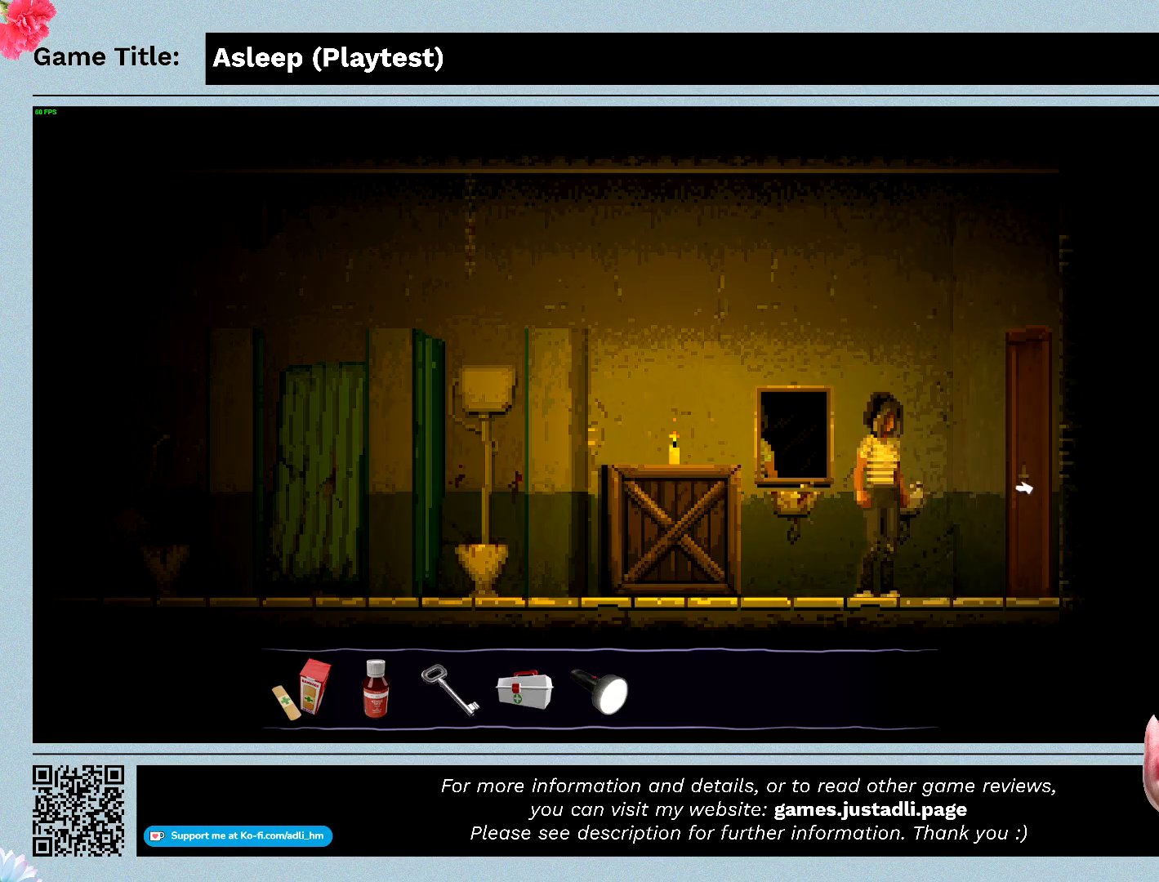
{"keys": [], "mouse": [], "events": [[33, "mouse_left", "down"], [333, "mouse_left", "up"]]}
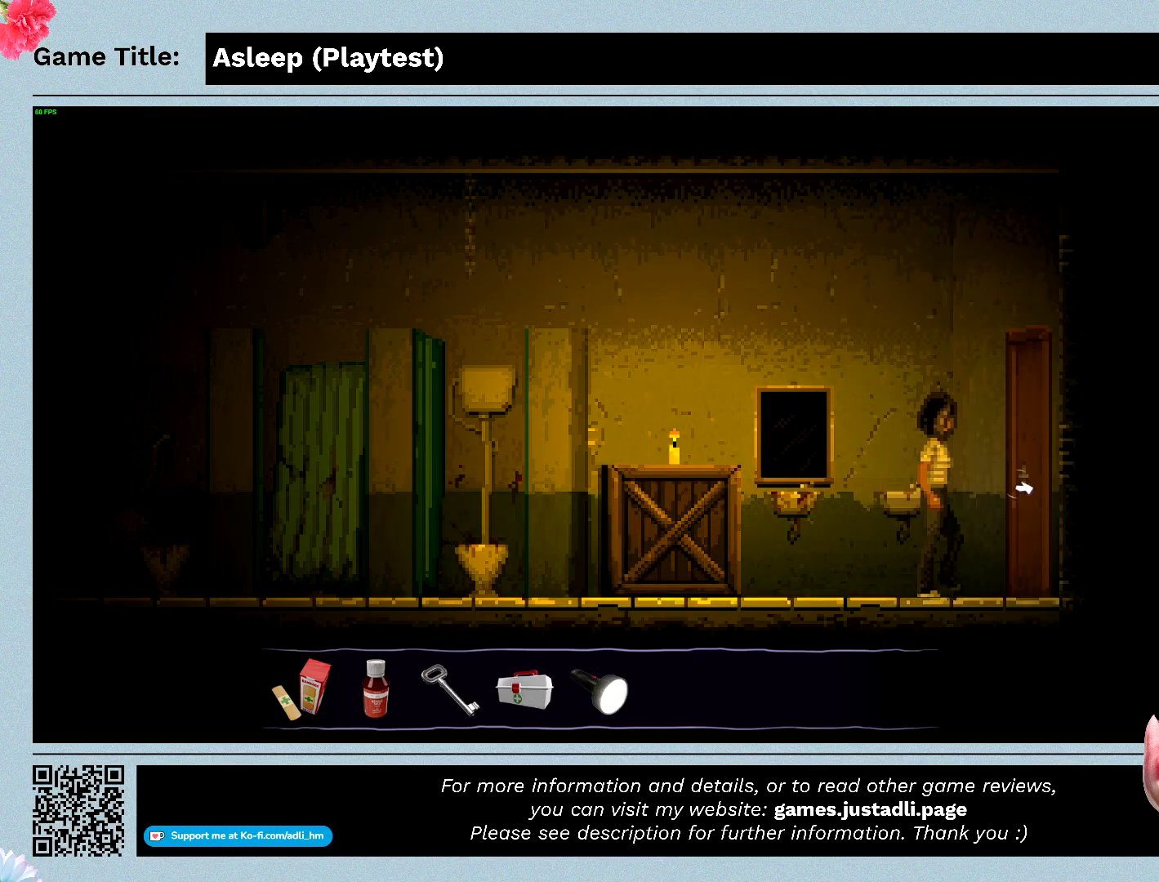
{"keys": [], "mouse": [], "events": []}
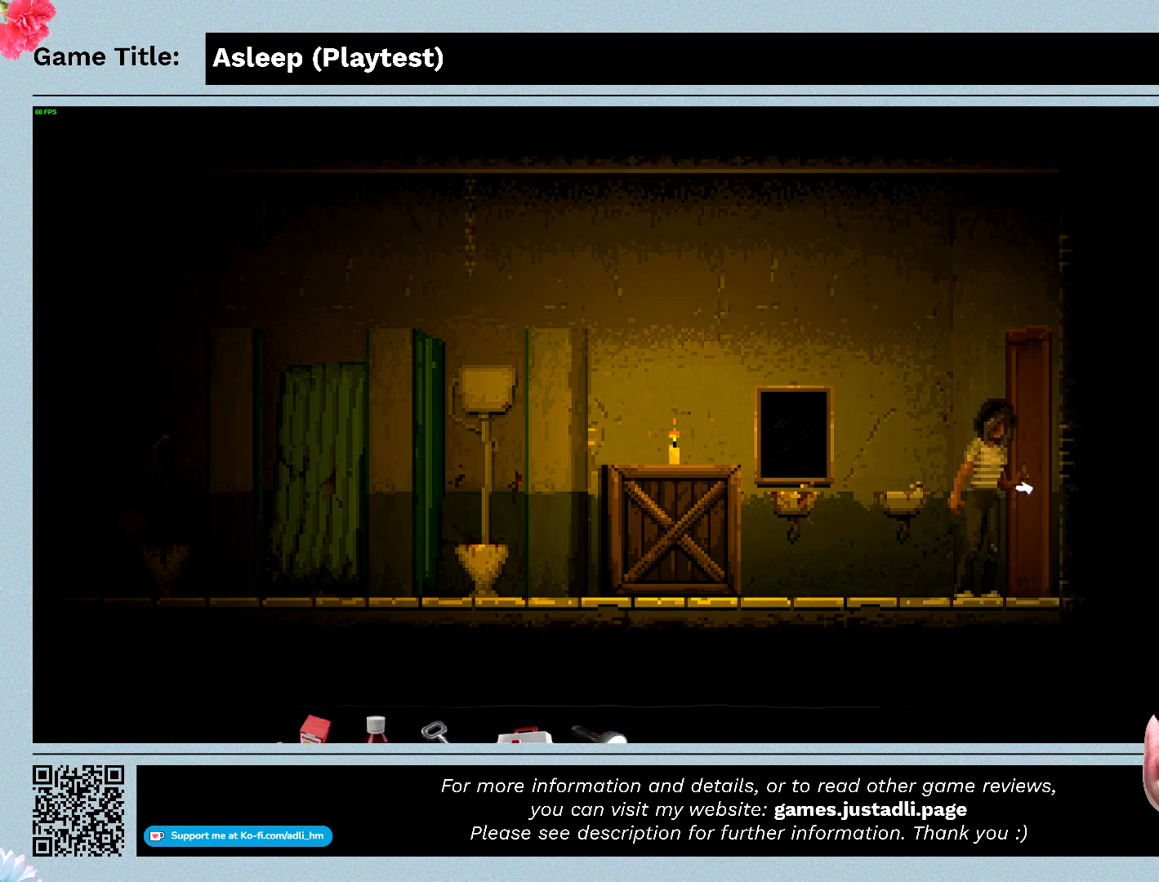
{"keys": [], "mouse": [], "events": []}
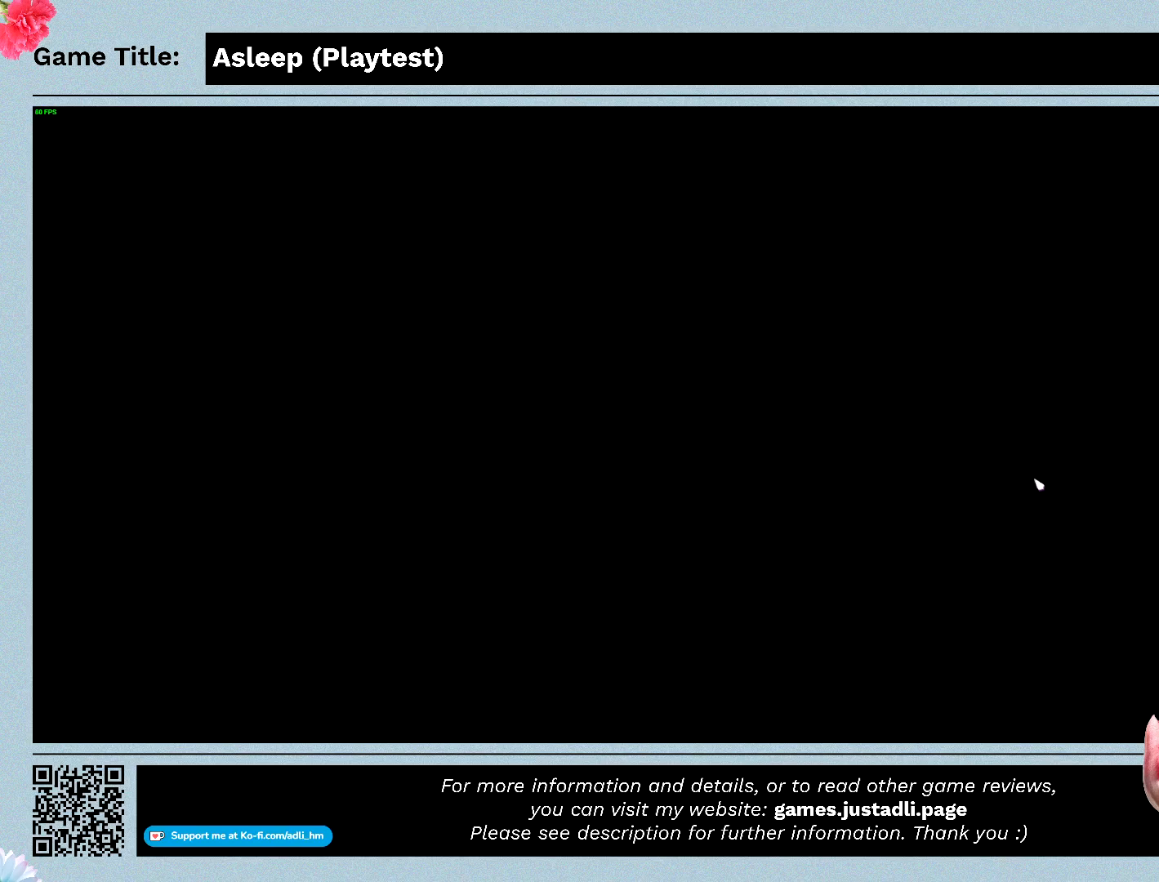
{"keys": [], "mouse": [], "events": []}
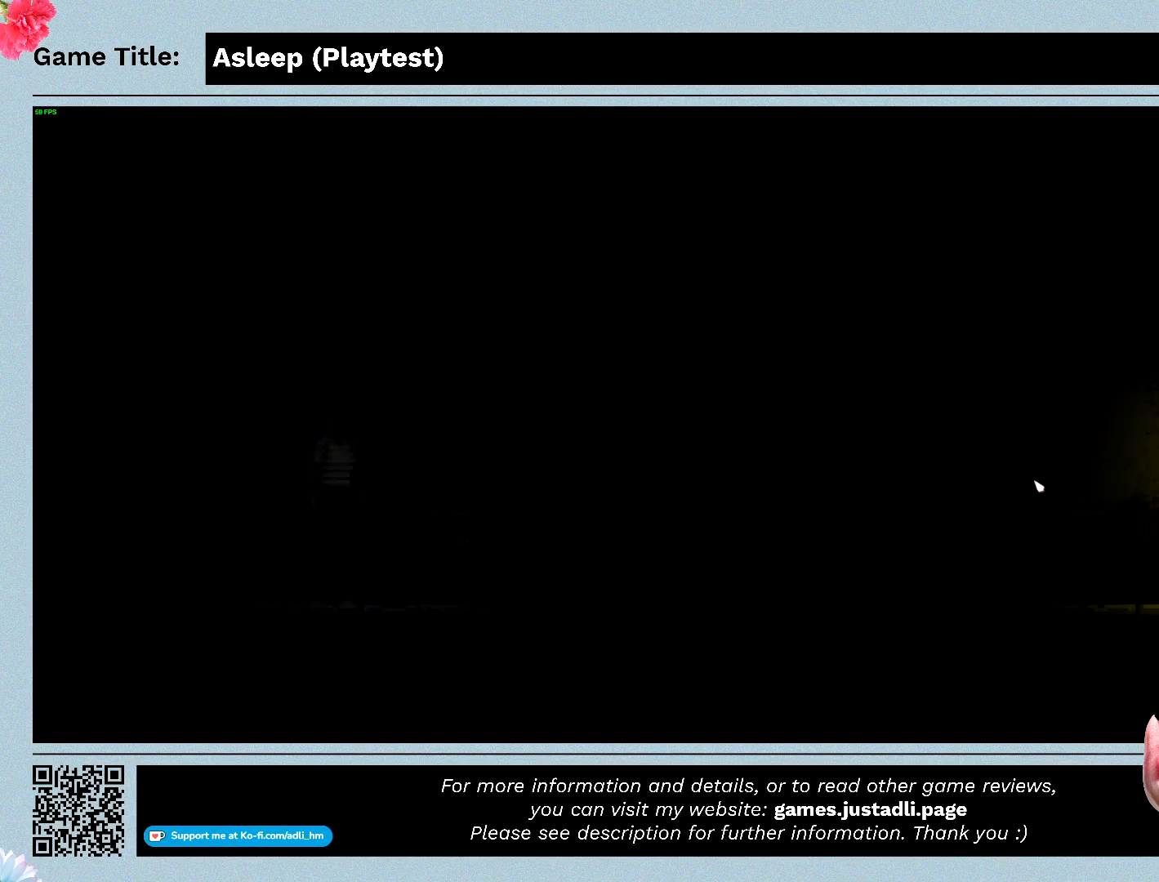
{"keys": [], "mouse": [], "events": []}
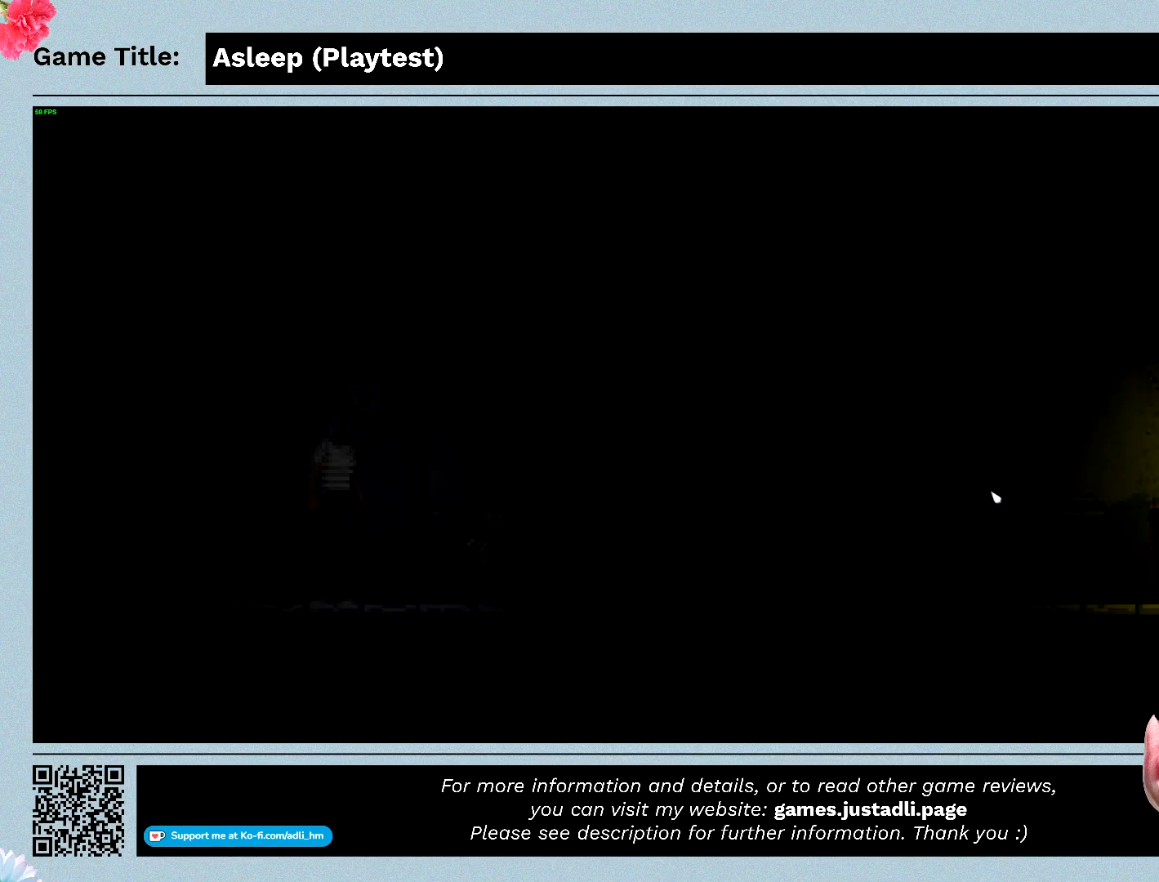
{"keys": [], "mouse": [], "events": []}
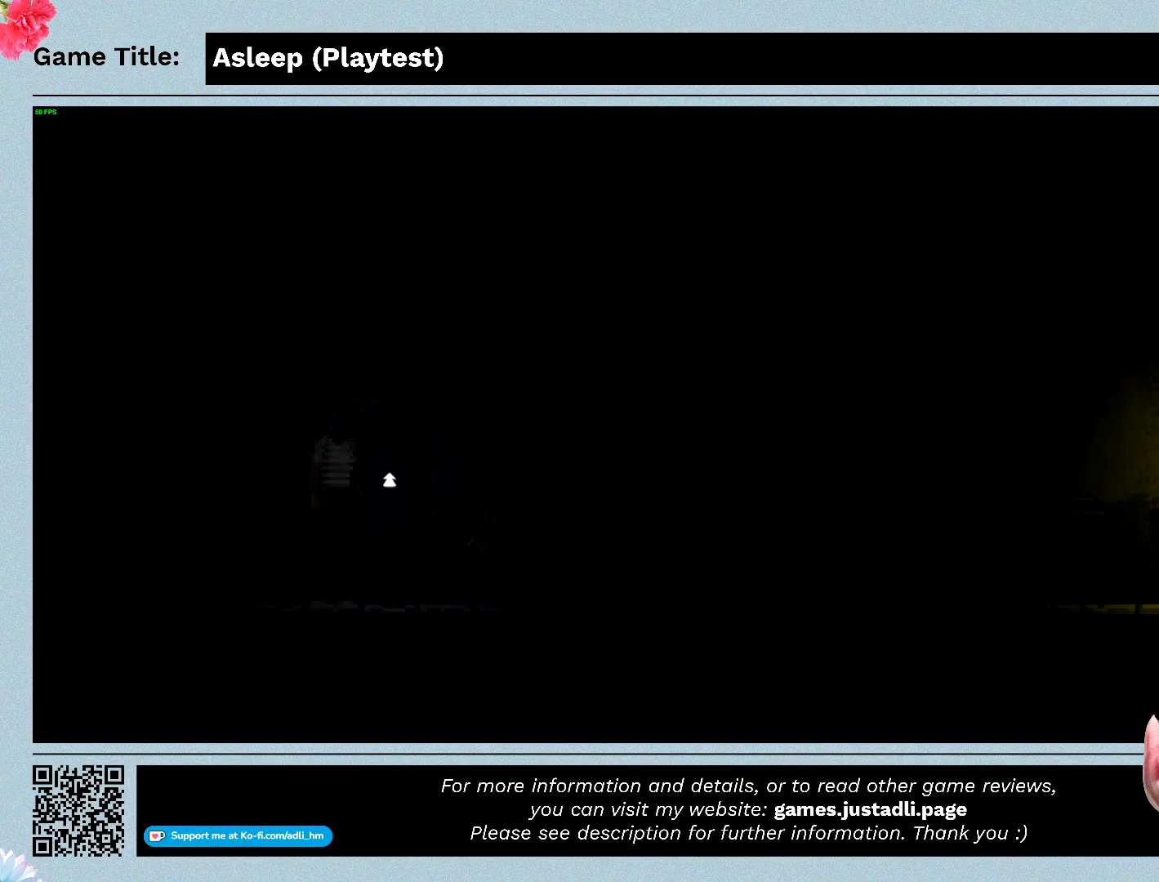
{"keys": [], "mouse": [], "events": [[100, "mouse_left", "down"], [400, "mouse_left", "up"]]}